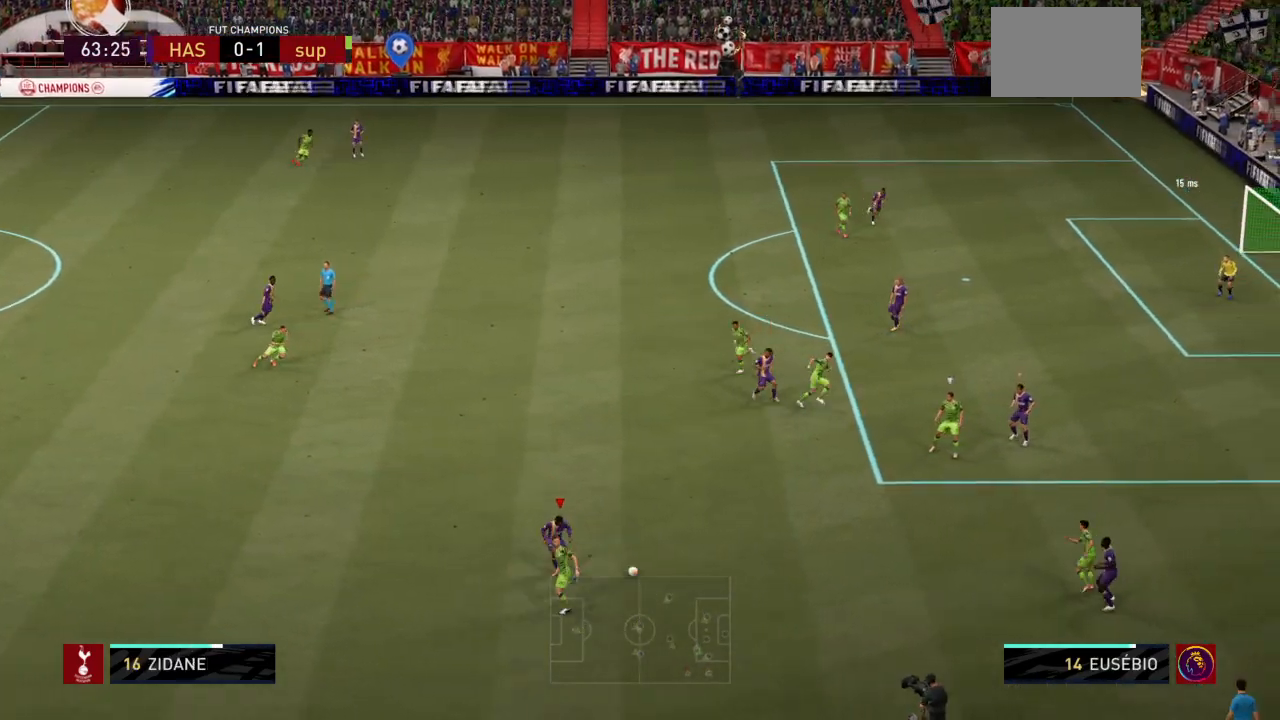
Gameplay with a controller (PlayStation layout); each line is a JSON object with the inputs held at the frame after it. "events" lists button and stick changes between this image and that frame as [ms after this image, input, new state], when the widget could be followed in between. Not read: L3 R3.
{"buttons": ["L1", "R1", "R2"], "left_stick": "down-left", "right_stick": "center"}
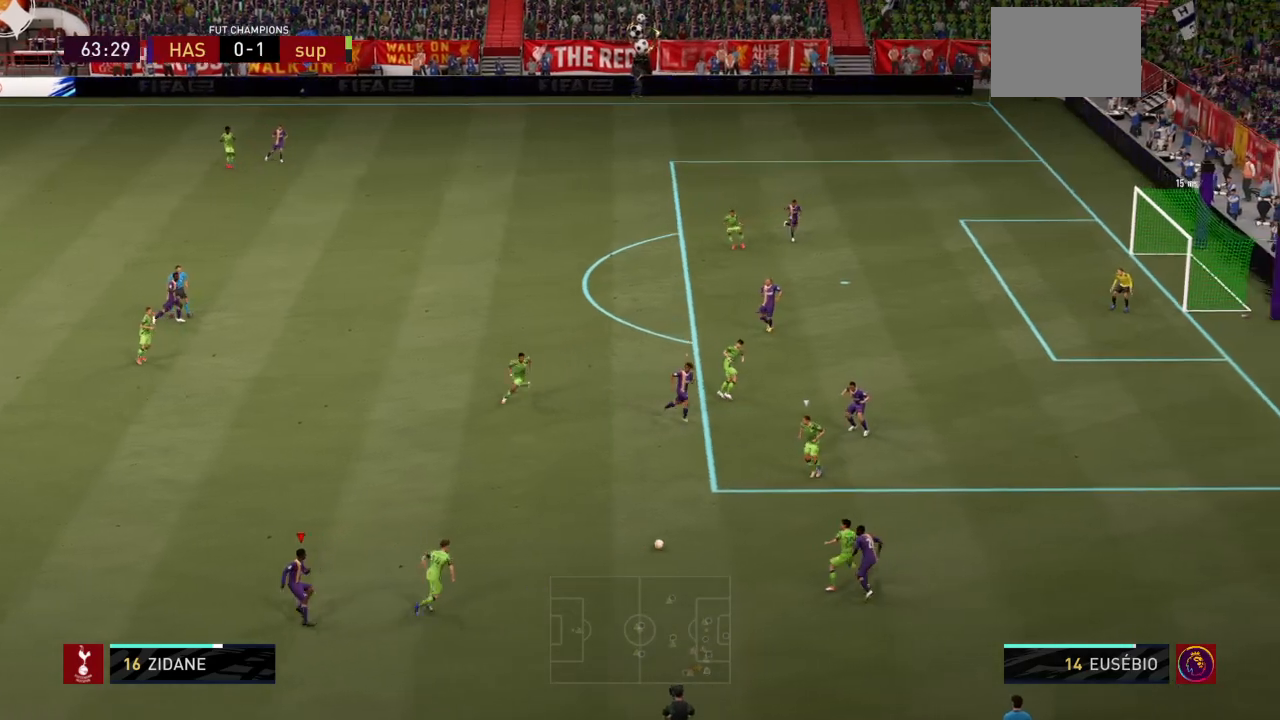
{"buttons": ["L2", "R1", "R2"], "left_stick": "left", "right_stick": "center", "events": [[33, "R1", "up"], [33, "left_stick", "left"], [100, "L1", "up"], [167, "L2", "down"], [234, "R1", "down"]]}
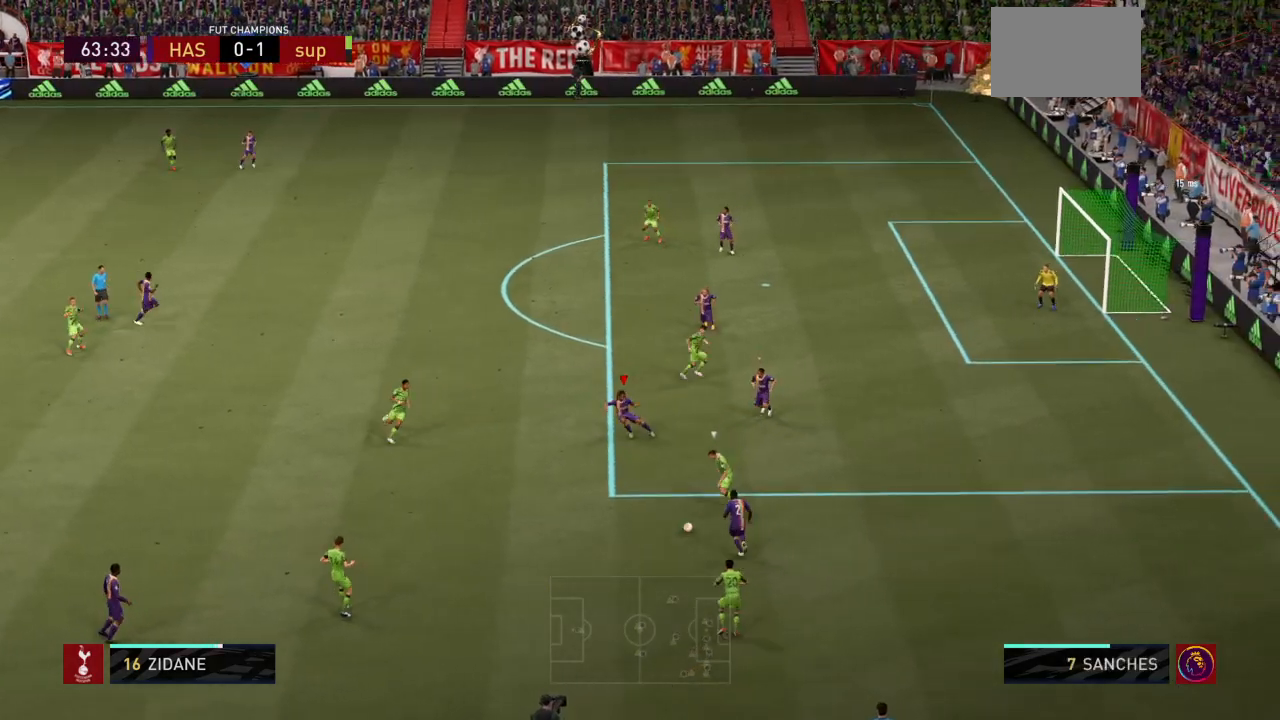
{"buttons": ["L2", "R2"], "left_stick": "down-right", "right_stick": "center", "events": [[66, "R1", "up"], [133, "left_stick", "down"], [166, "R1", "down"], [233, "left_stick", "down-right"], [367, "R1", "up"]]}
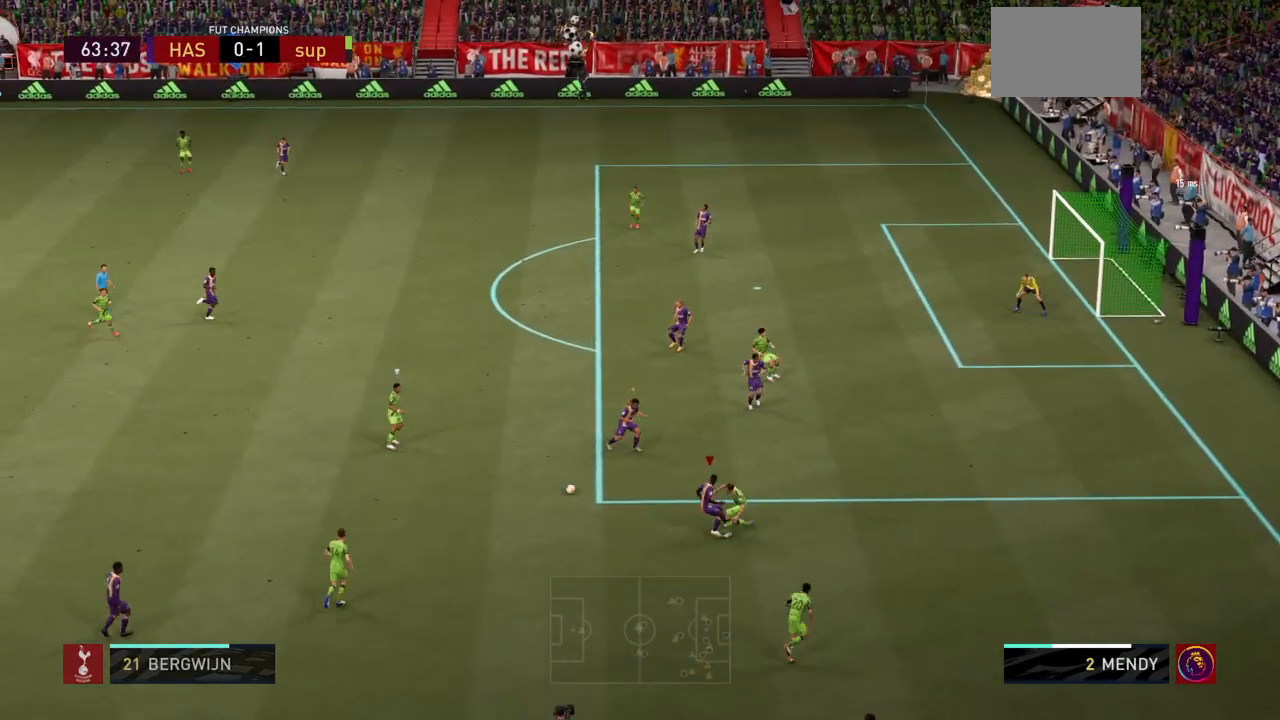
{"buttons": ["R2"], "left_stick": "up-left", "right_stick": "center", "events": [[33, "R1", "down"], [200, "left_stick", "left"], [267, "R1", "up"], [334, "left_stick", "up-left"], [367, "L2", "up"], [434, "L1", "down"], [501, "L1", "up"]]}
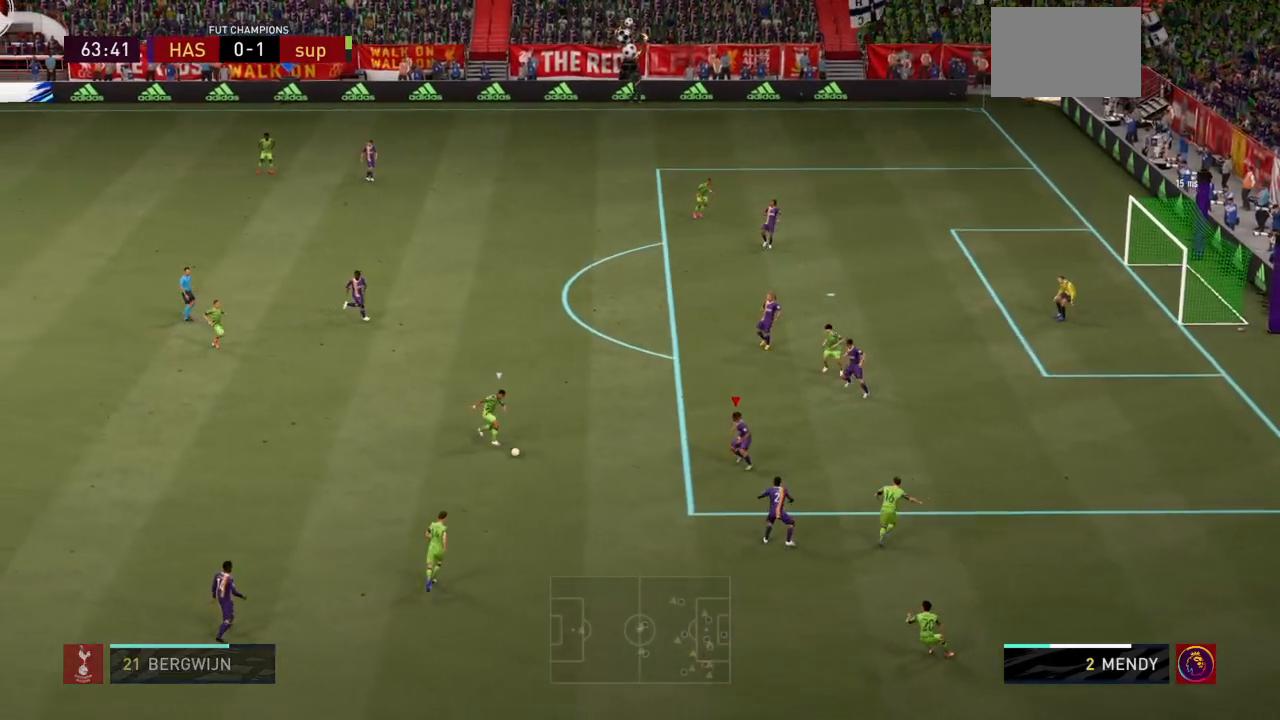
{"buttons": ["L2", "R1", "R2"], "left_stick": "left", "right_stick": "center", "events": [[100, "L2", "down"], [100, "left_stick", "left"], [433, "R1", "down"]]}
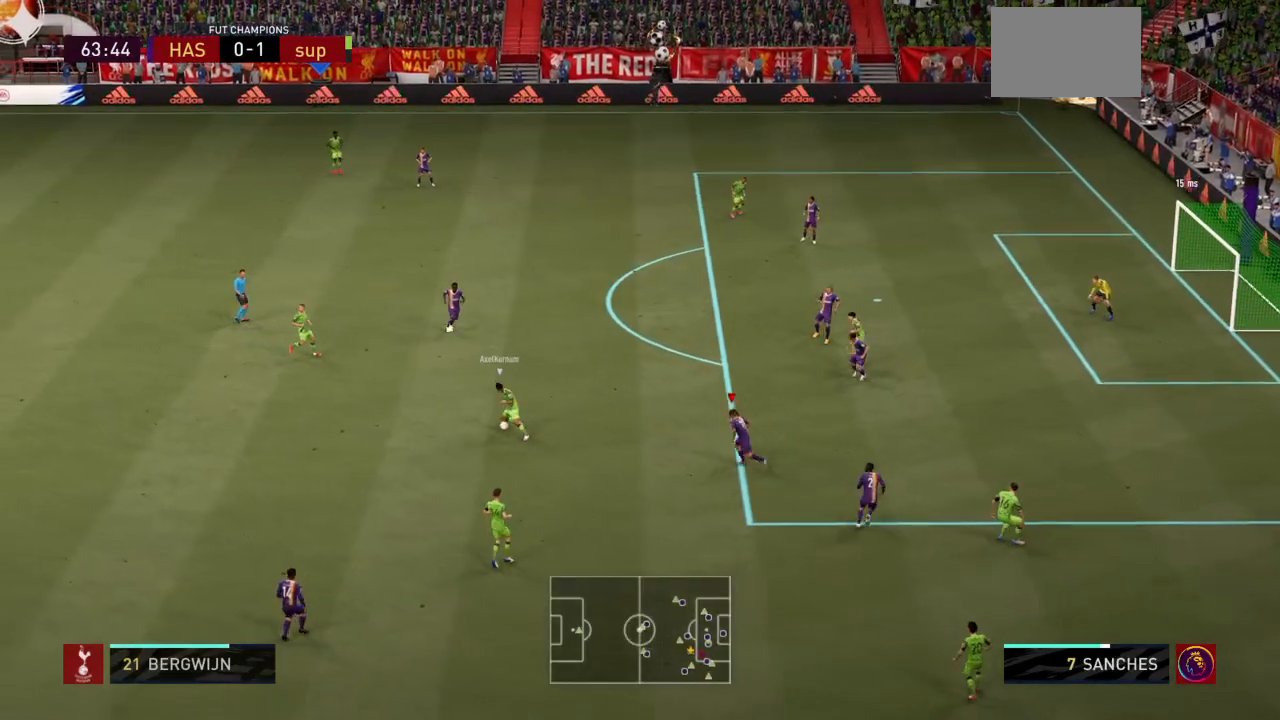
{"buttons": ["L1", "L2", "R1", "R2"], "left_stick": "up", "right_stick": "center", "events": [[67, "left_stick", "up-left"], [200, "R1", "up"], [300, "left_stick", "up"], [367, "R1", "down"], [434, "L2", "up"], [467, "L1", "down"], [501, "L2", "down"]]}
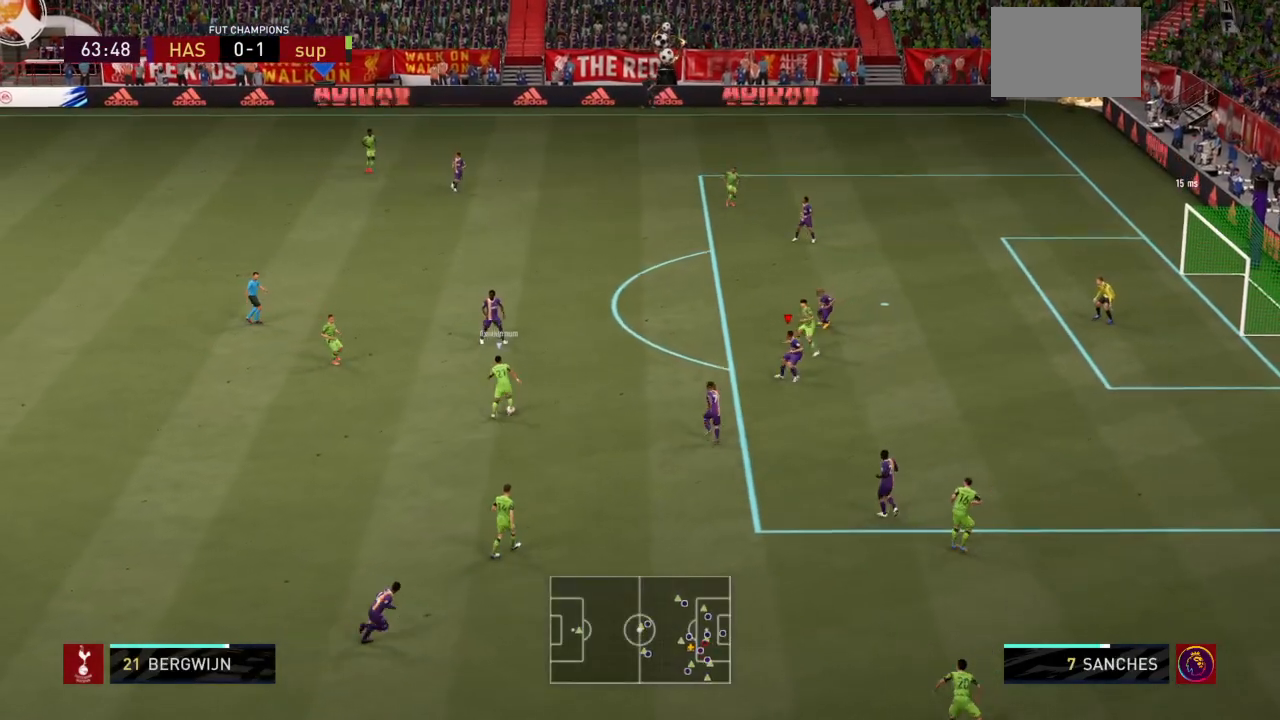
{"buttons": ["L2", "R1", "R2"], "left_stick": "up-left", "right_stick": "center", "events": [[100, "L1", "up"], [100, "L2", "up"], [100, "left_stick", "right"], [166, "L2", "down"], [233, "left_stick", "down-right"], [333, "left_stick", "up-left"]]}
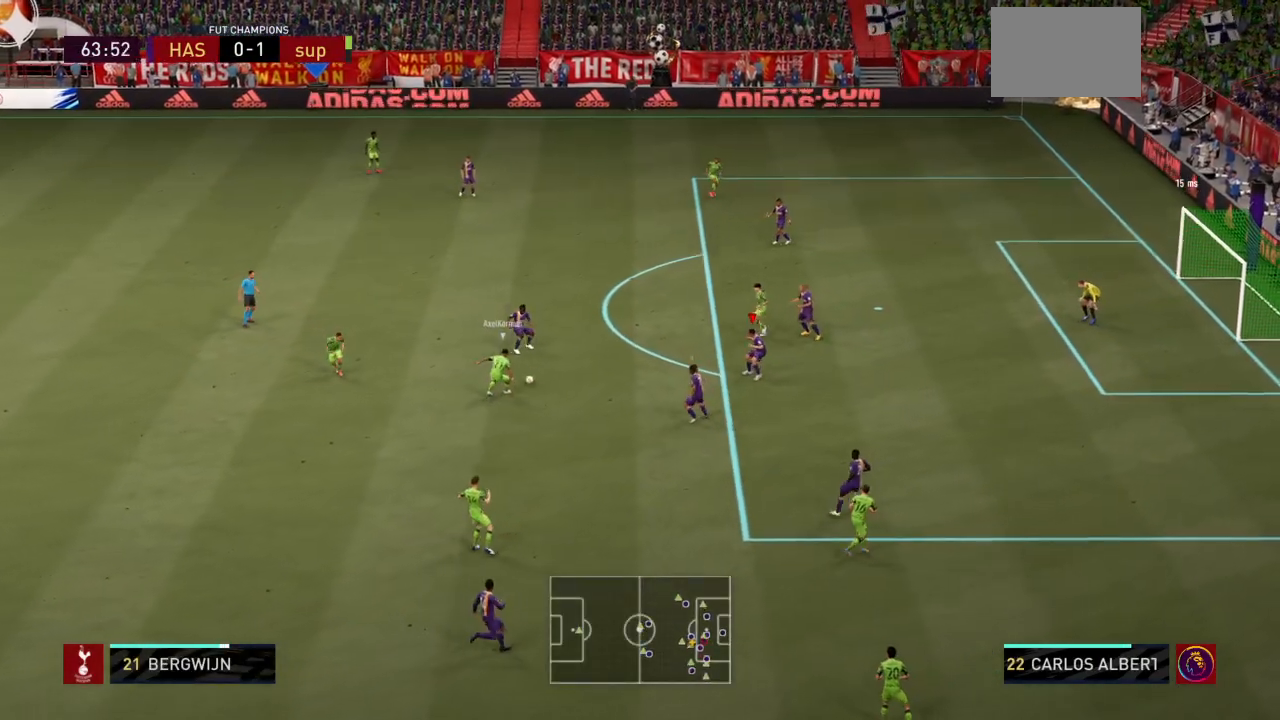
{"buttons": ["L2", "R1", "R2"], "left_stick": "up-right", "right_stick": "center", "events": [[33, "left_stick", "left"], [100, "R1", "up"], [167, "R1", "down"], [434, "R1", "up"], [467, "left_stick", "up-right"], [501, "R1", "down"]]}
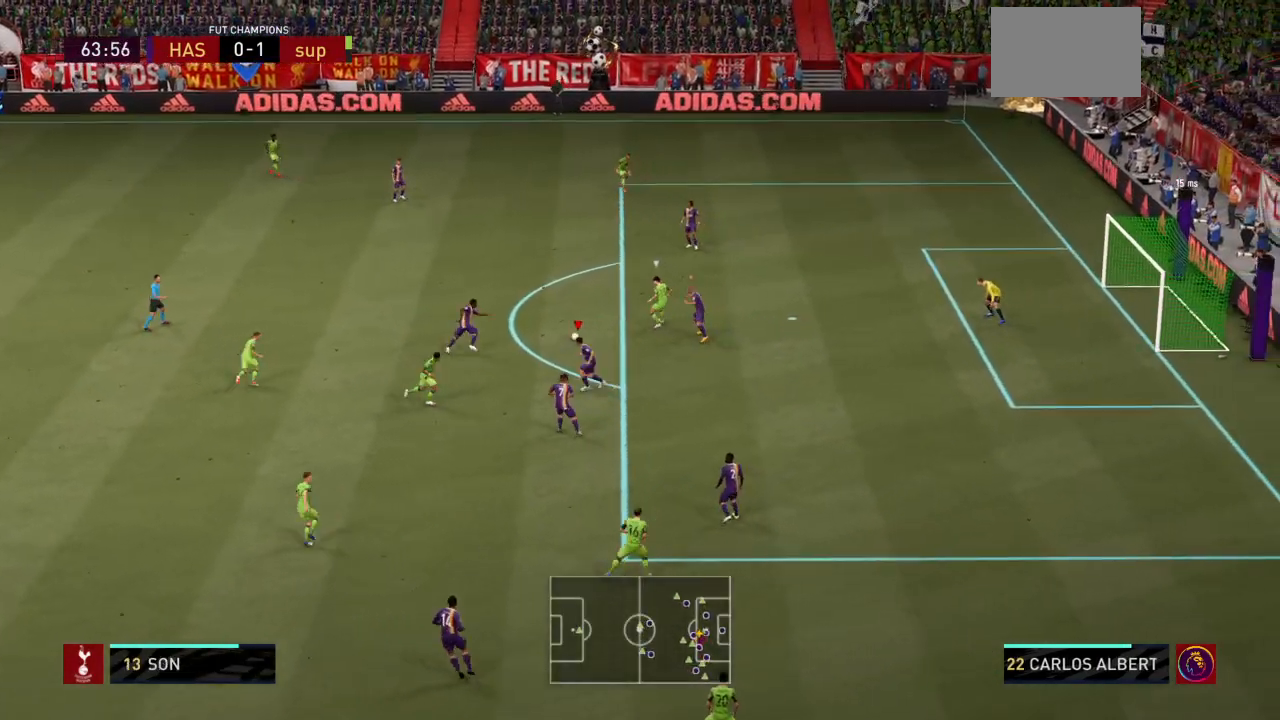
{"buttons": ["L2", "R1", "R2"], "left_stick": "up-left", "right_stick": "center", "events": [[33, "L2", "up"], [33, "left_stick", "down-right"], [66, "L1", "down"], [66, "L2", "down"], [100, "L2", "up"], [100, "R1", "up"], [100, "left_stick", "up"], [166, "R1", "down"], [166, "left_stick", "up-right"], [233, "L1", "up"], [266, "L2", "down"], [433, "left_stick", "up-left"]]}
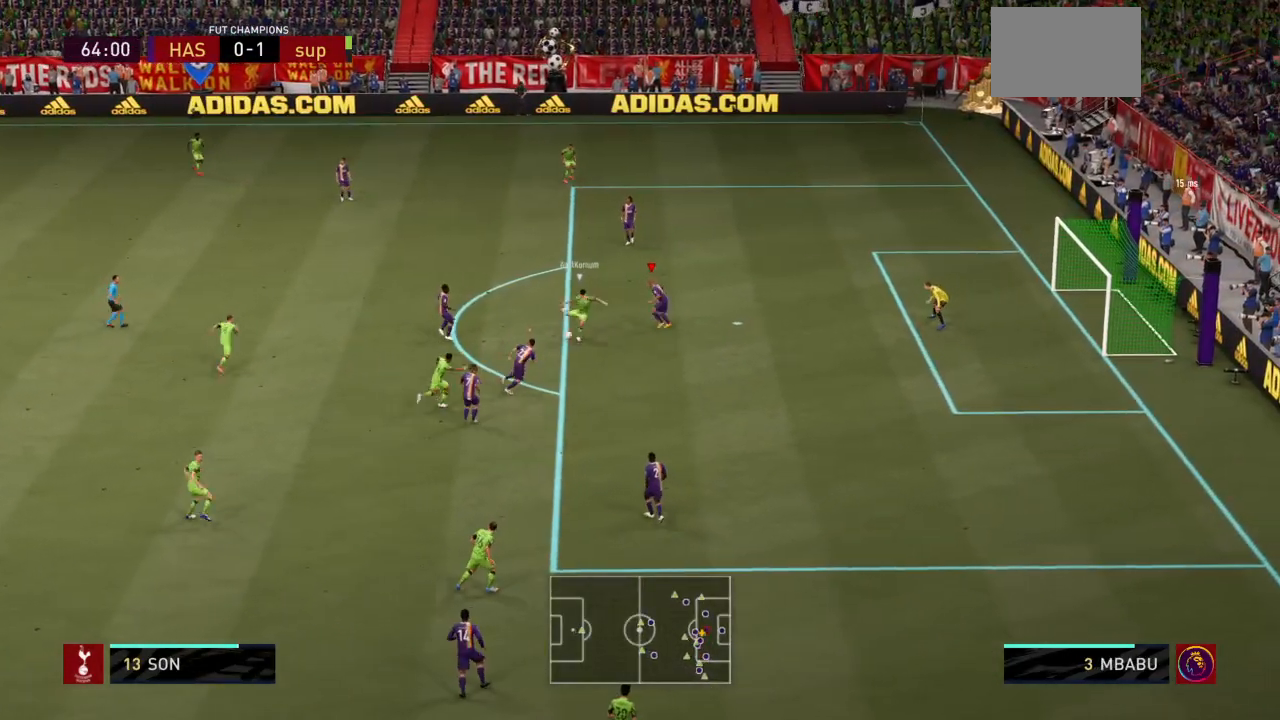
{"buttons": ["L2", "R1", "R2"], "left_stick": "down-right", "right_stick": "center", "events": [[200, "left_stick", "down"], [300, "left_stick", "down-right"]]}
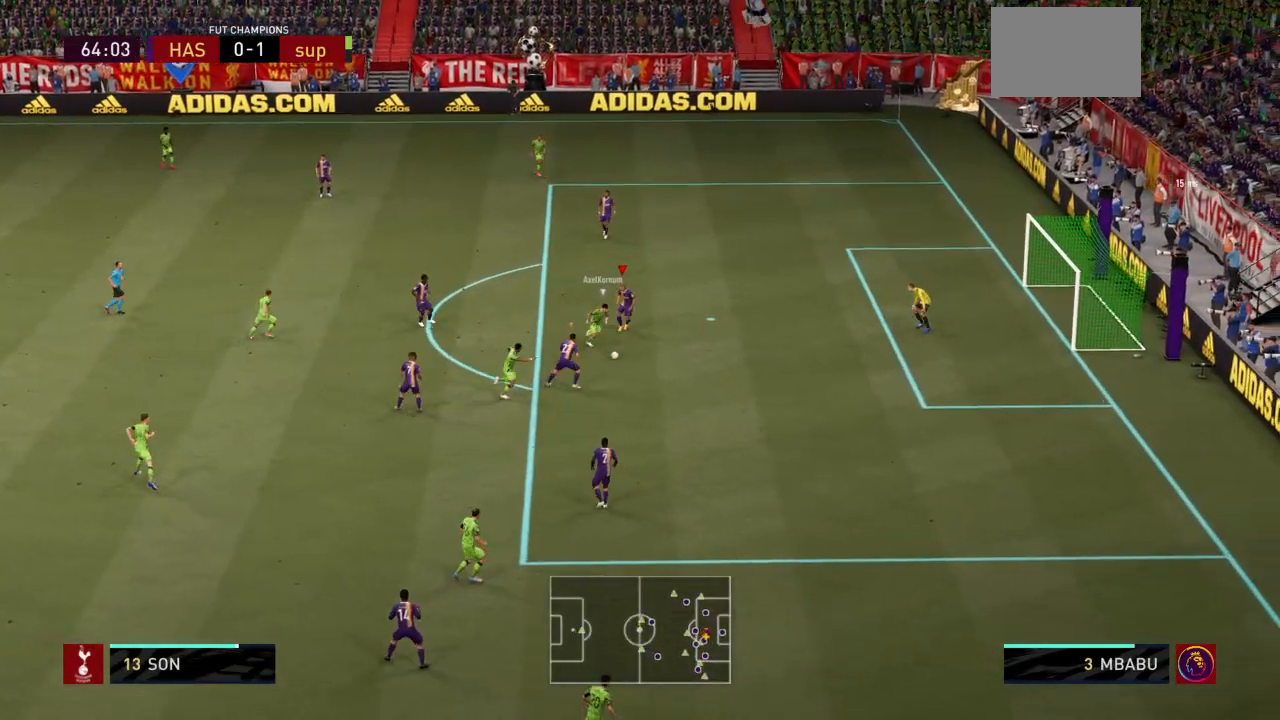
{"buttons": ["TRIANGLE", "R2"], "left_stick": "down-right", "right_stick": "center", "events": [[100, "R1", "up"], [266, "L2", "up"], [433, "TRIANGLE", "down"]]}
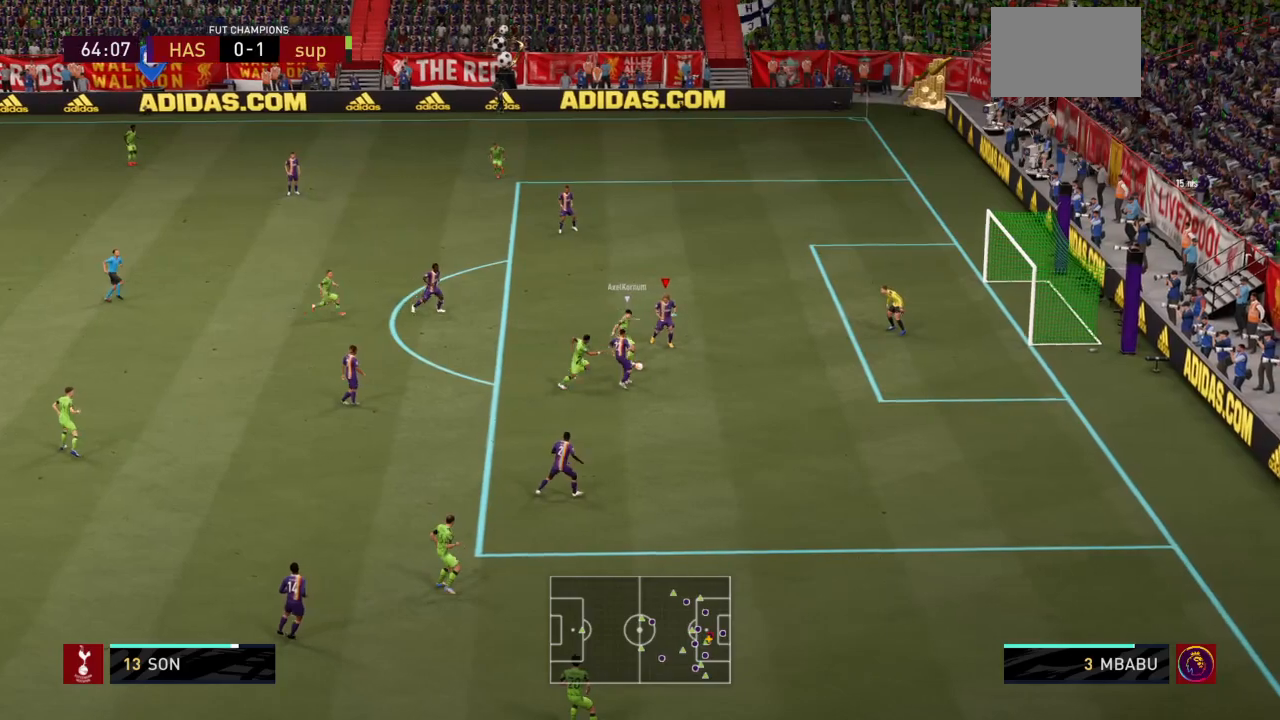
{"buttons": ["TRIANGLE", "R2"], "left_stick": "down-right", "right_stick": "center", "events": []}
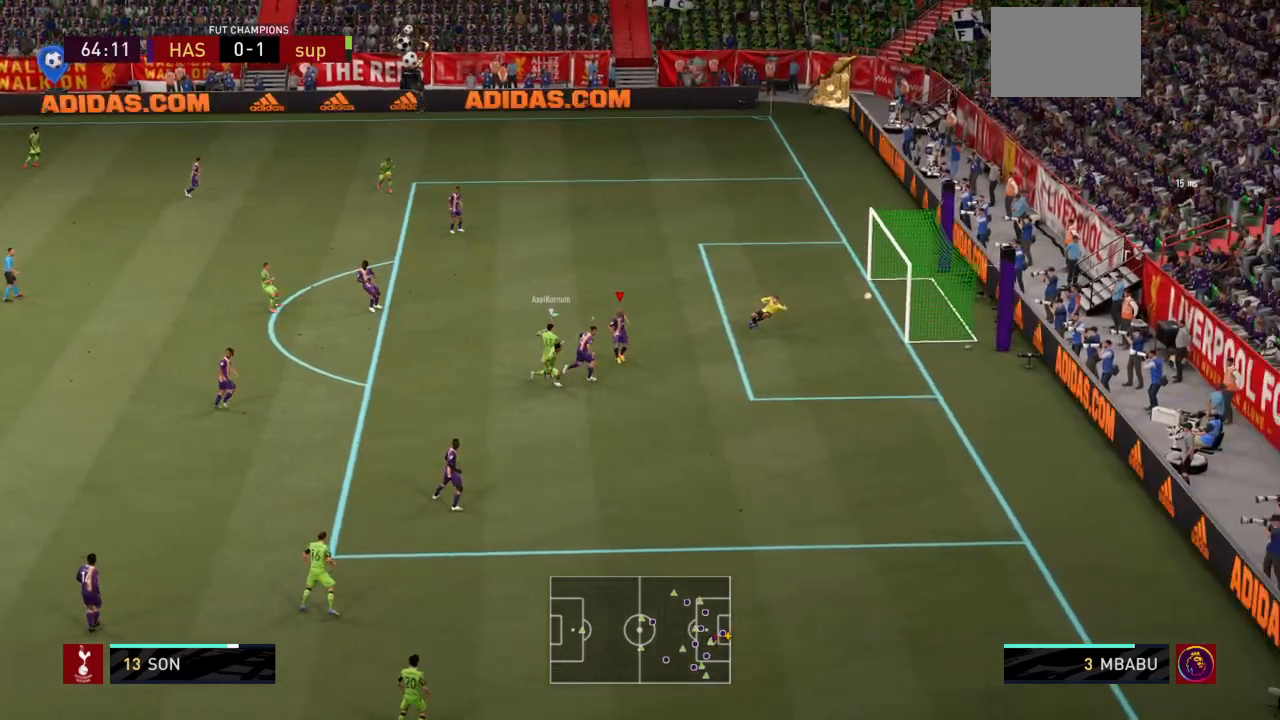
{"buttons": ["R2"], "left_stick": "center", "right_stick": "center", "events": [[367, "TRIANGLE", "up"], [500, "left_stick", "center"]]}
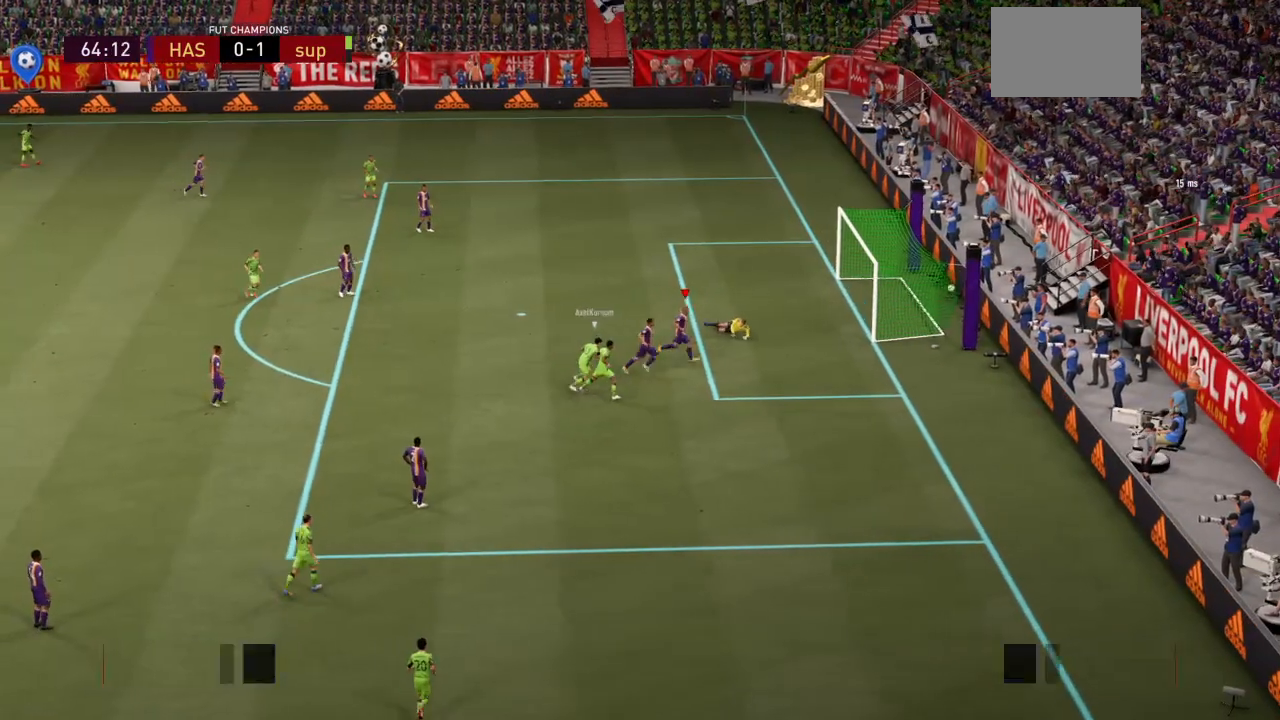
{"buttons": ["CROSS", "R1"], "left_stick": "center", "right_stick": "center", "events": [[100, "R2", "up"], [167, "L1", "down"], [200, "CROSS", "down"], [234, "R1", "down"], [367, "L2", "down"], [434, "L2", "up"], [467, "L1", "up"]]}
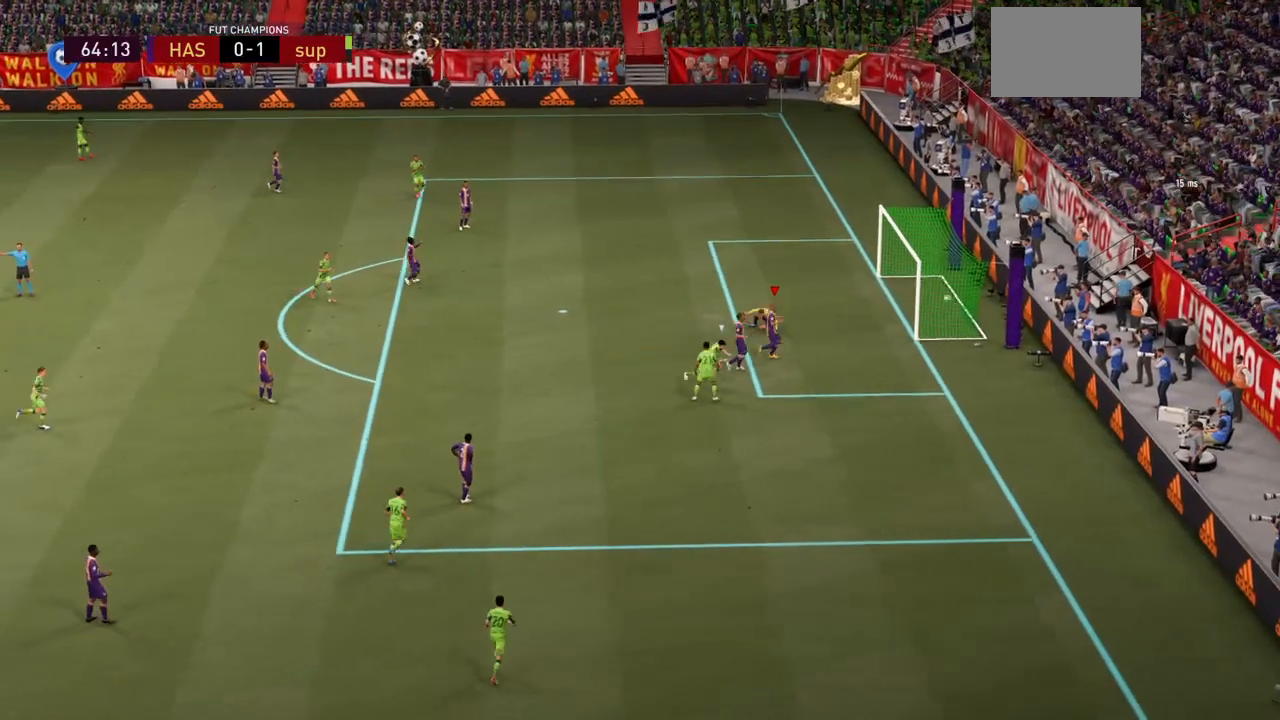
{"buttons": [], "left_stick": "center", "right_stick": "center", "events": [[433, "R1", "up"], [467, "CROSS", "up"]]}
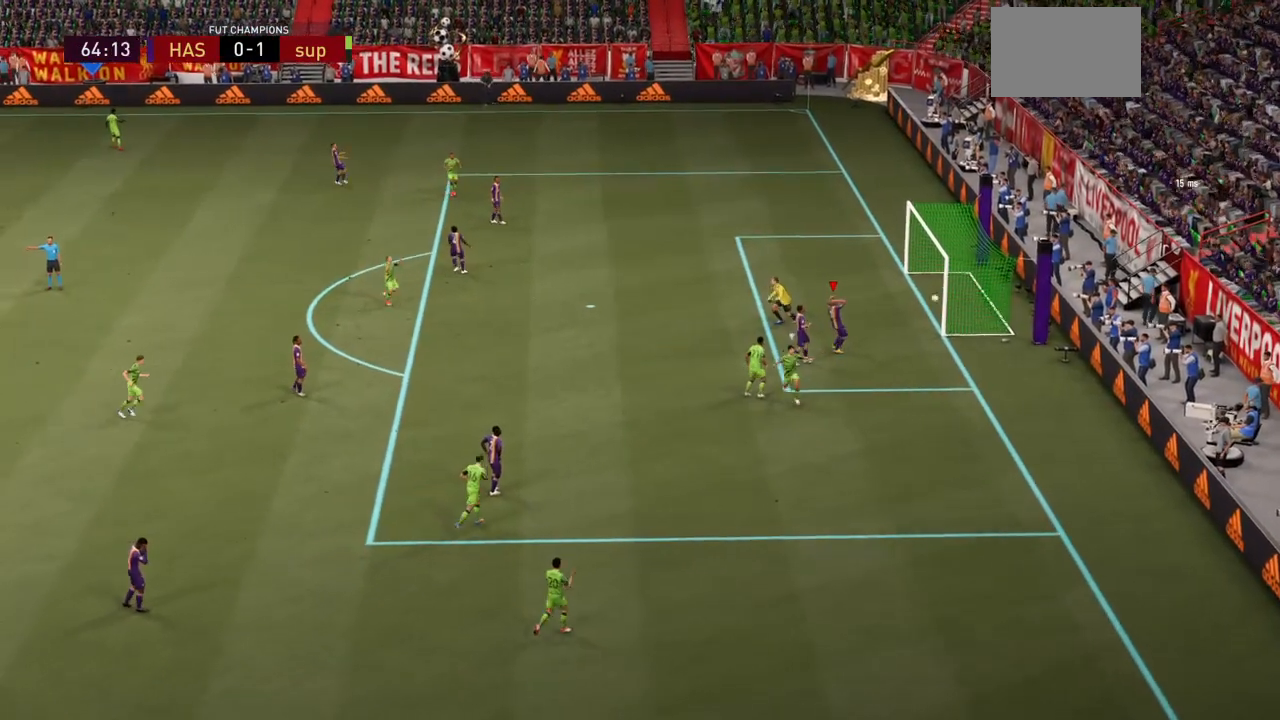
{"buttons": [], "left_stick": "center", "right_stick": "center", "events": []}
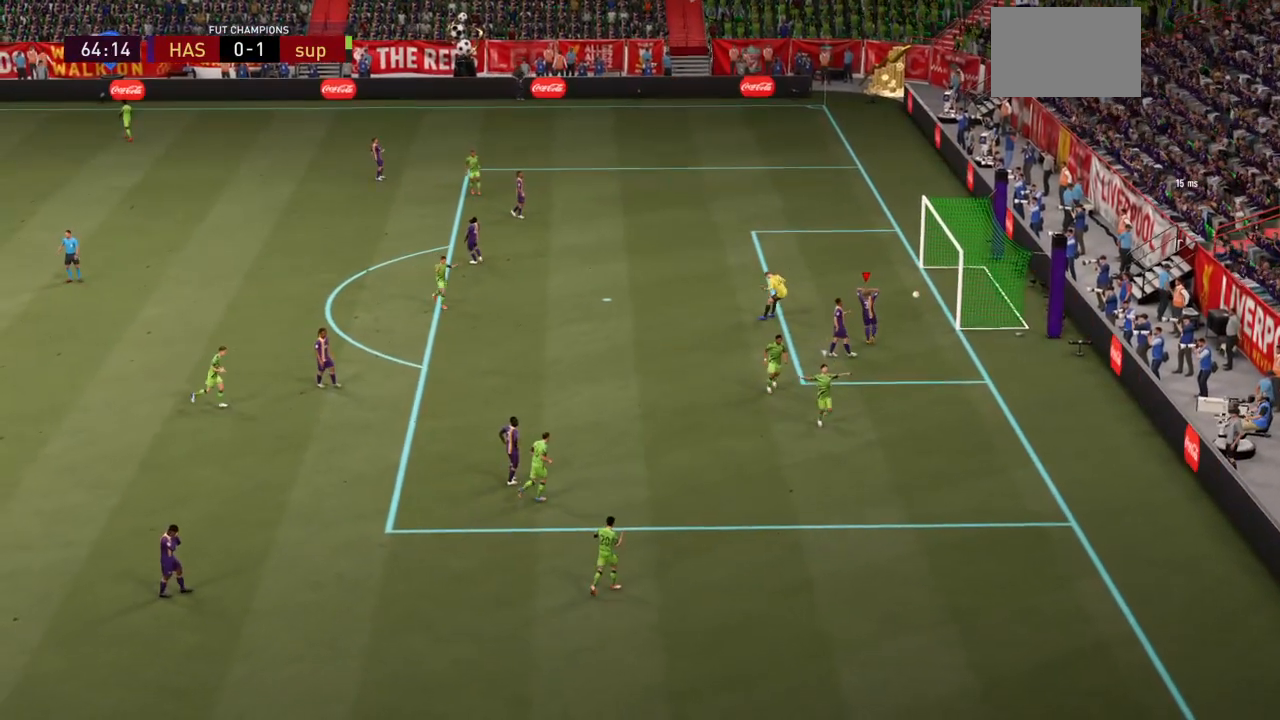
{"buttons": [], "left_stick": "center", "right_stick": "center", "events": []}
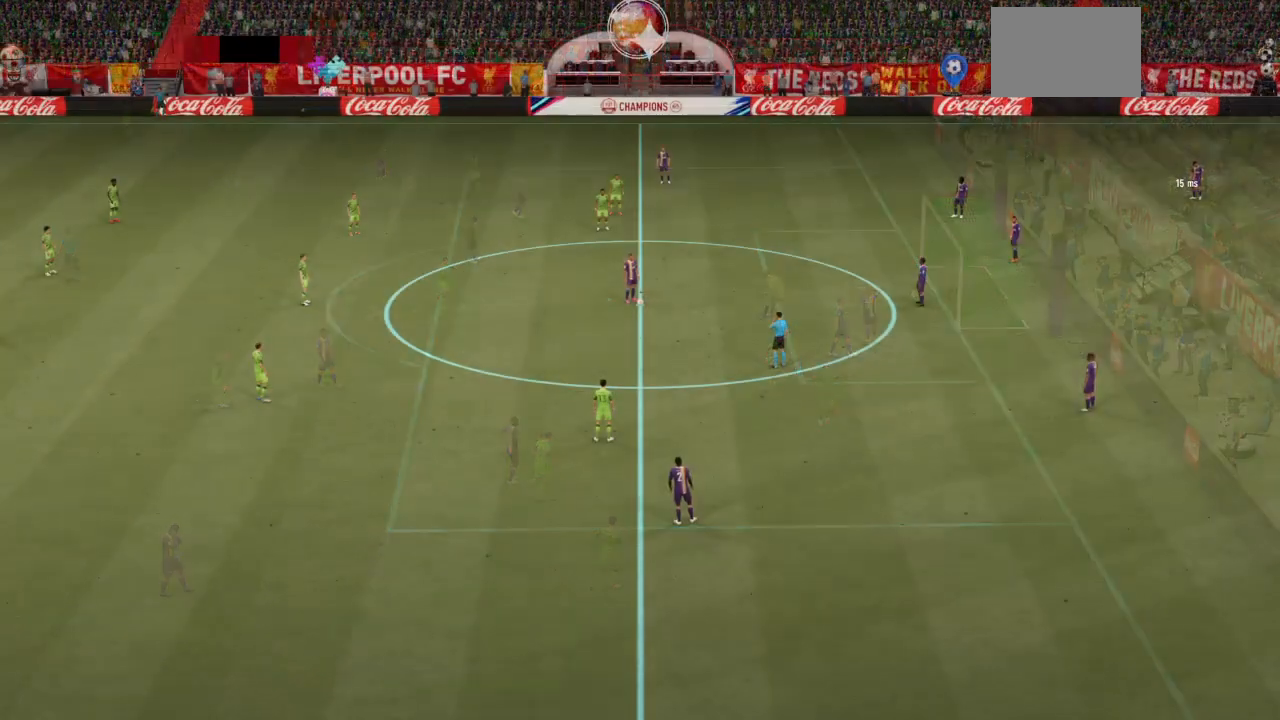
{"buttons": [], "left_stick": "center", "right_stick": "center", "events": []}
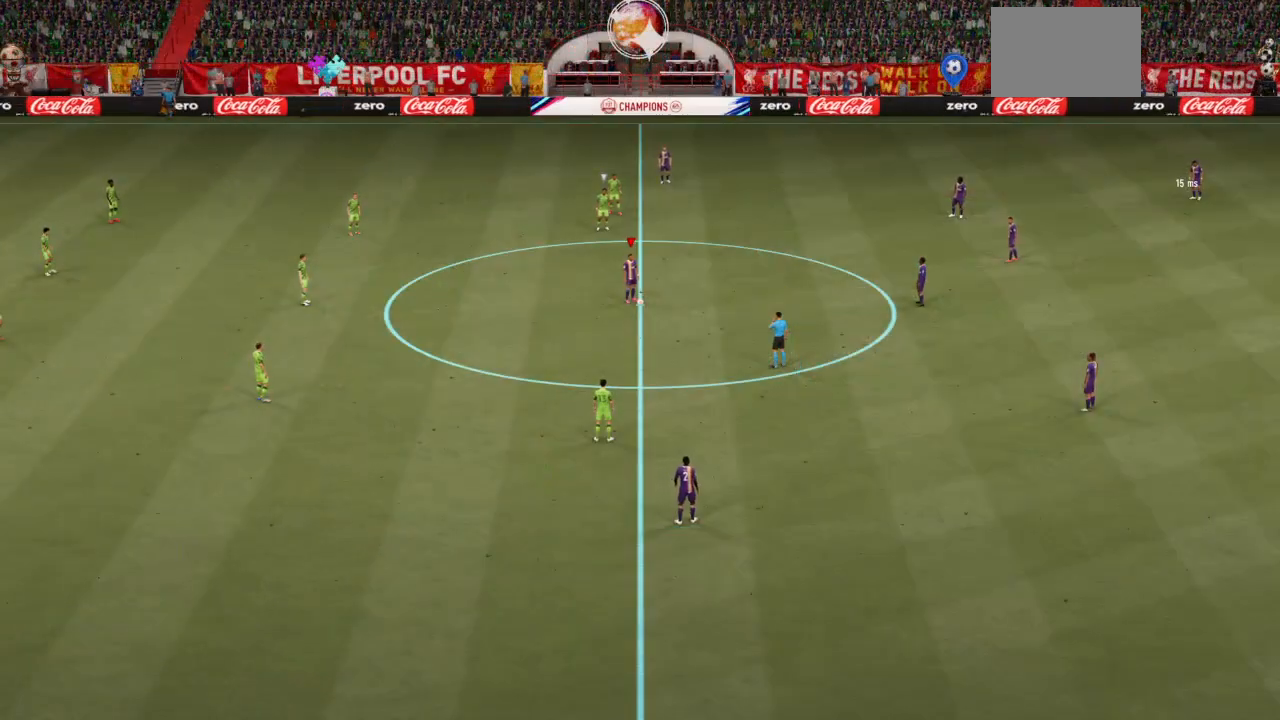
{"buttons": ["CROSS"], "left_stick": "right", "right_stick": "center", "events": [[100, "CROSS", "down"], [266, "CROSS", "up"], [367, "CROSS", "down"], [467, "left_stick", "right"]]}
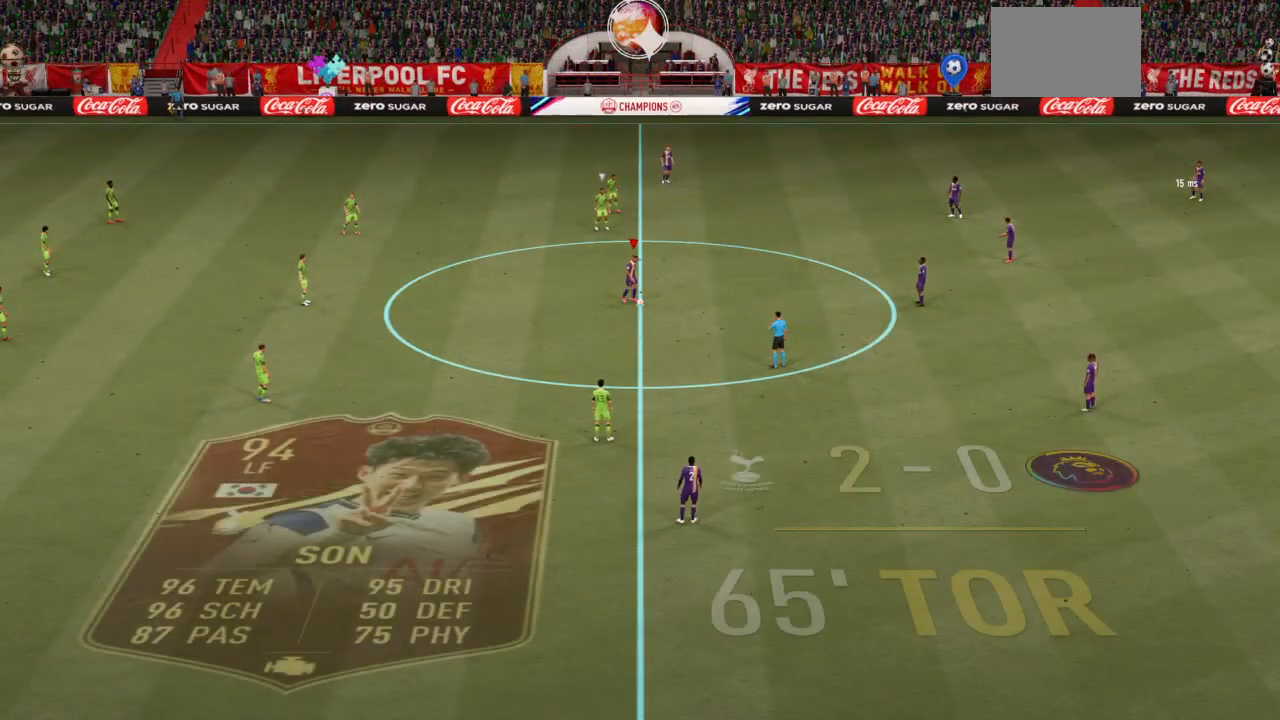
{"buttons": ["CROSS"], "left_stick": "left", "right_stick": "center", "events": [[33, "CROSS", "up"], [134, "CROSS", "down"], [134, "left_stick", "center"], [334, "CROSS", "up"], [434, "left_stick", "left"], [467, "CROSS", "down"]]}
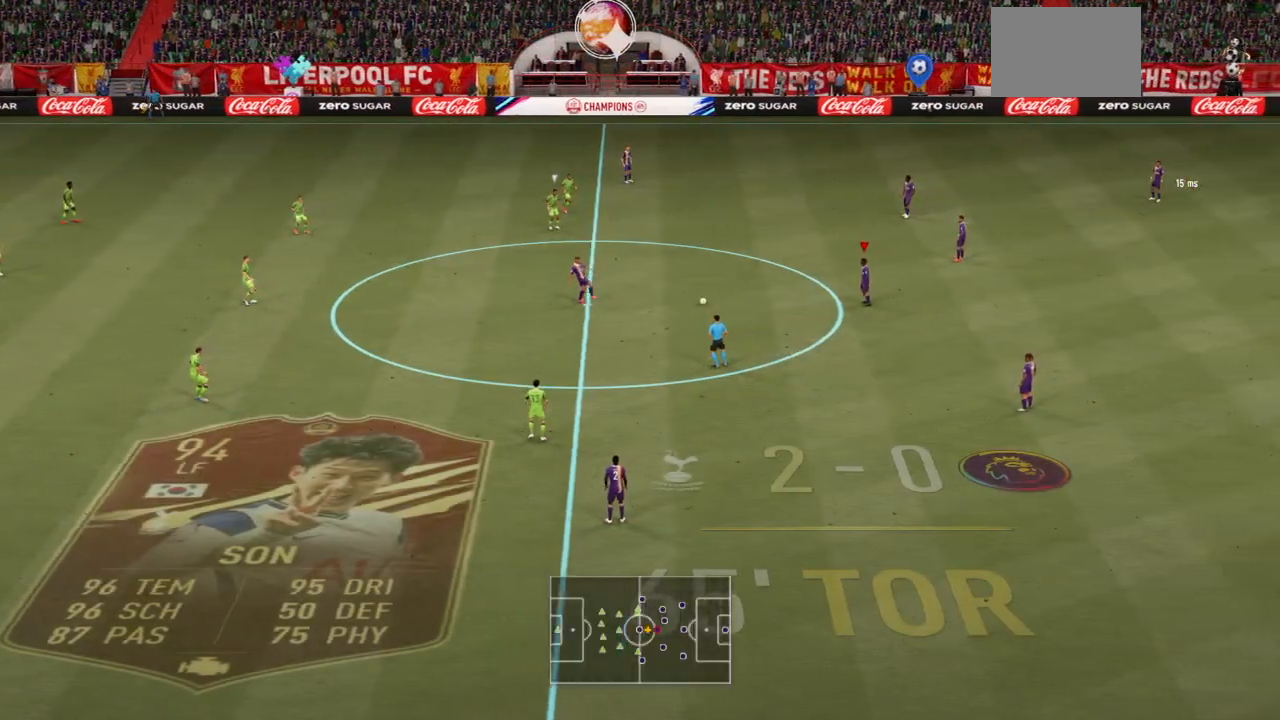
{"buttons": ["R2"], "left_stick": "left", "right_stick": "center", "events": [[133, "CROSS", "up"], [367, "R2", "down"]]}
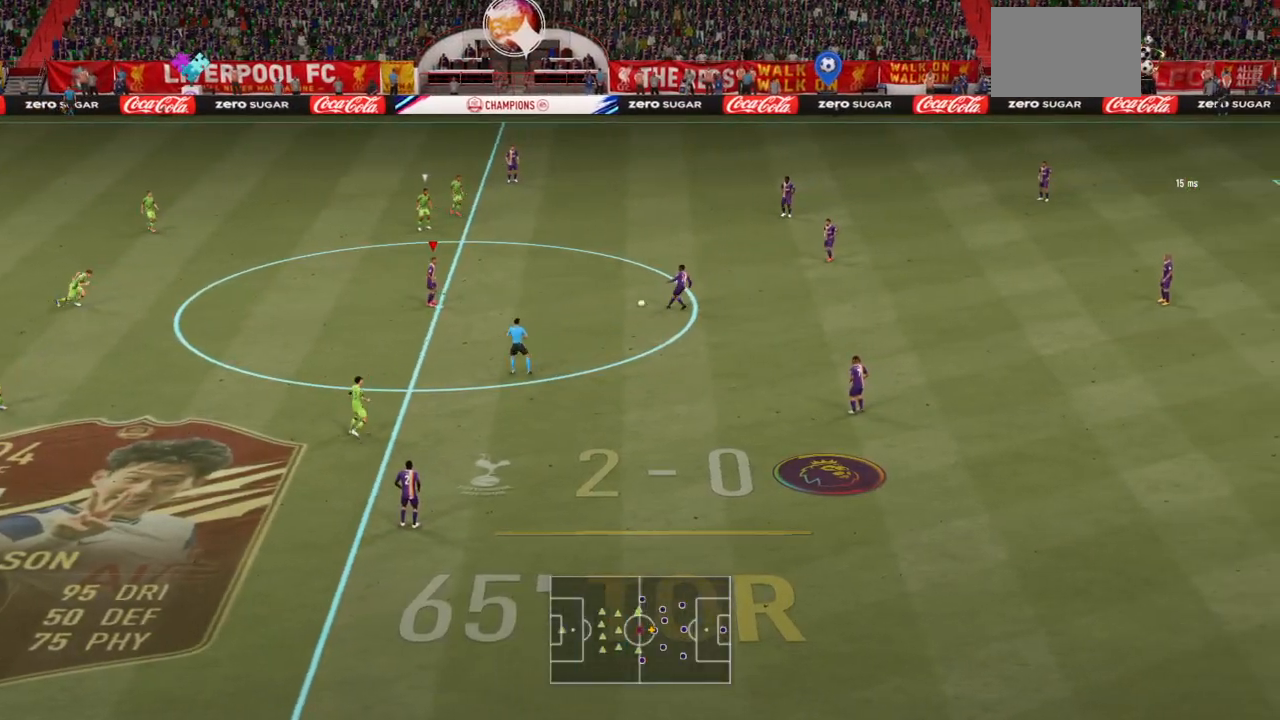
{"buttons": ["R2"], "left_stick": "left", "right_stick": "center", "events": []}
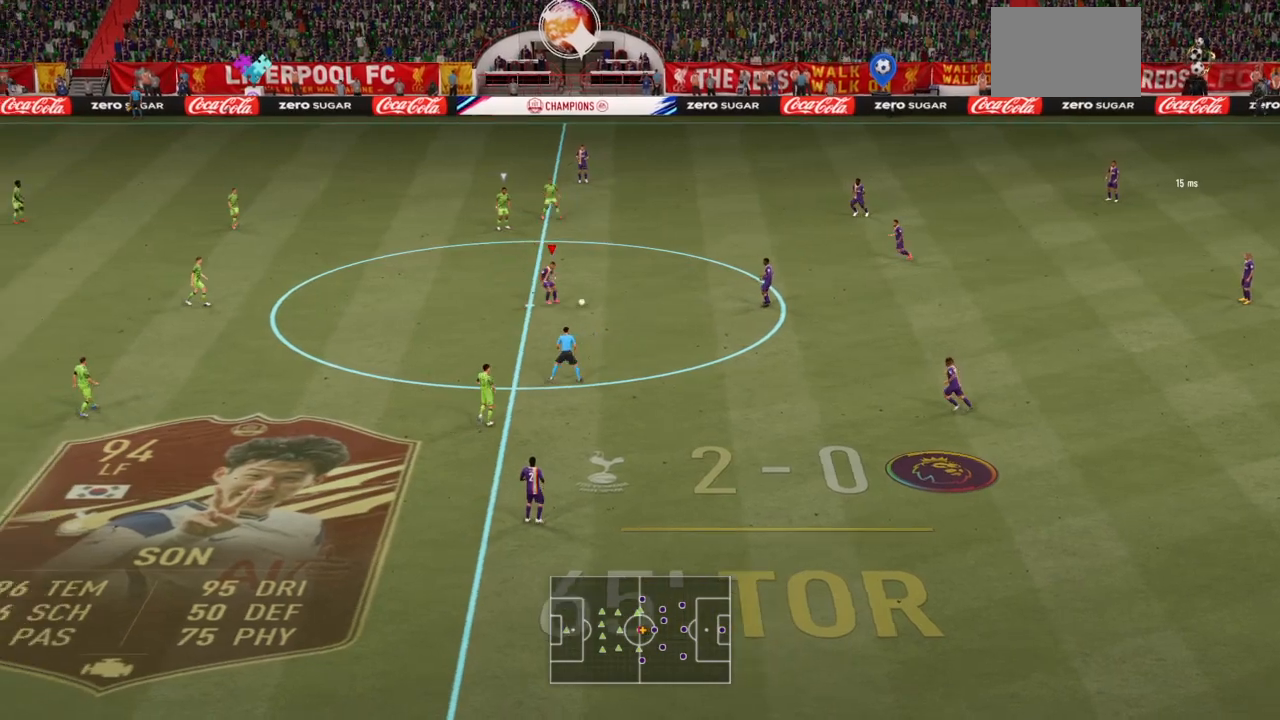
{"buttons": ["R2"], "left_stick": "left", "right_stick": "center", "events": [[300, "R2", "up"], [500, "R2", "down"]]}
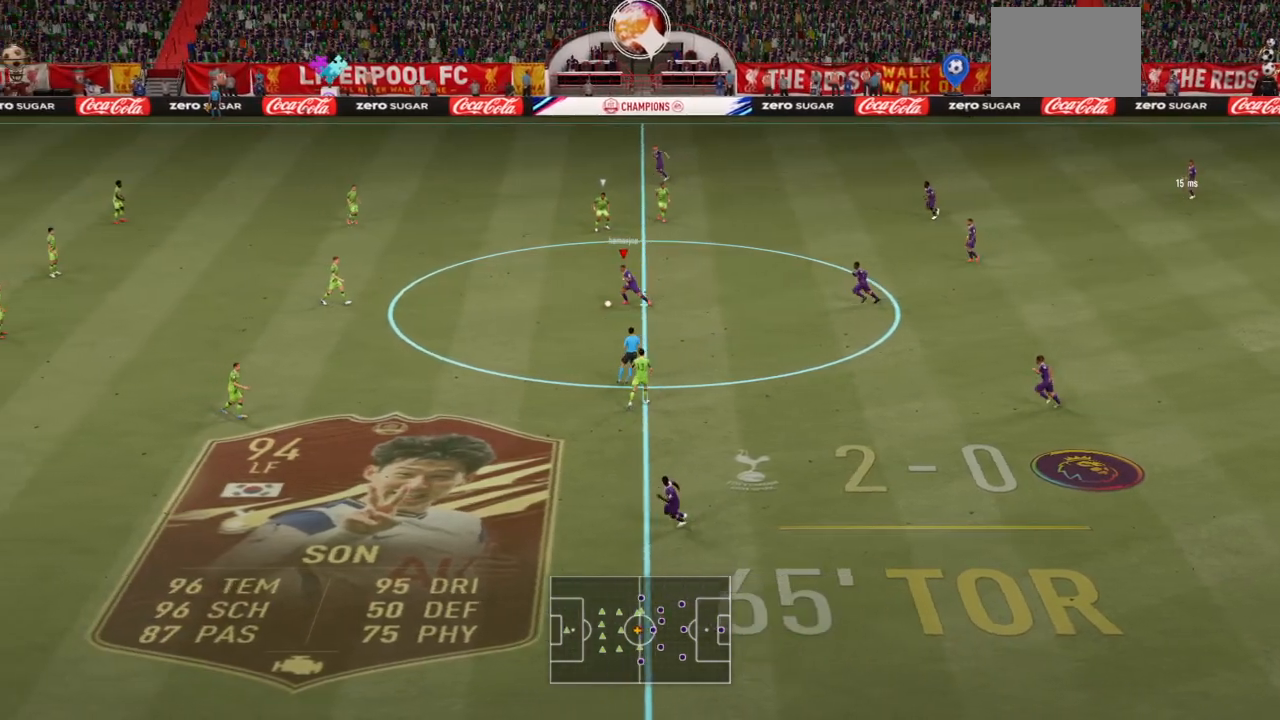
{"buttons": ["R2"], "left_stick": "down", "right_stick": "center", "events": [[100, "left_stick", "down-left"], [467, "left_stick", "down"]]}
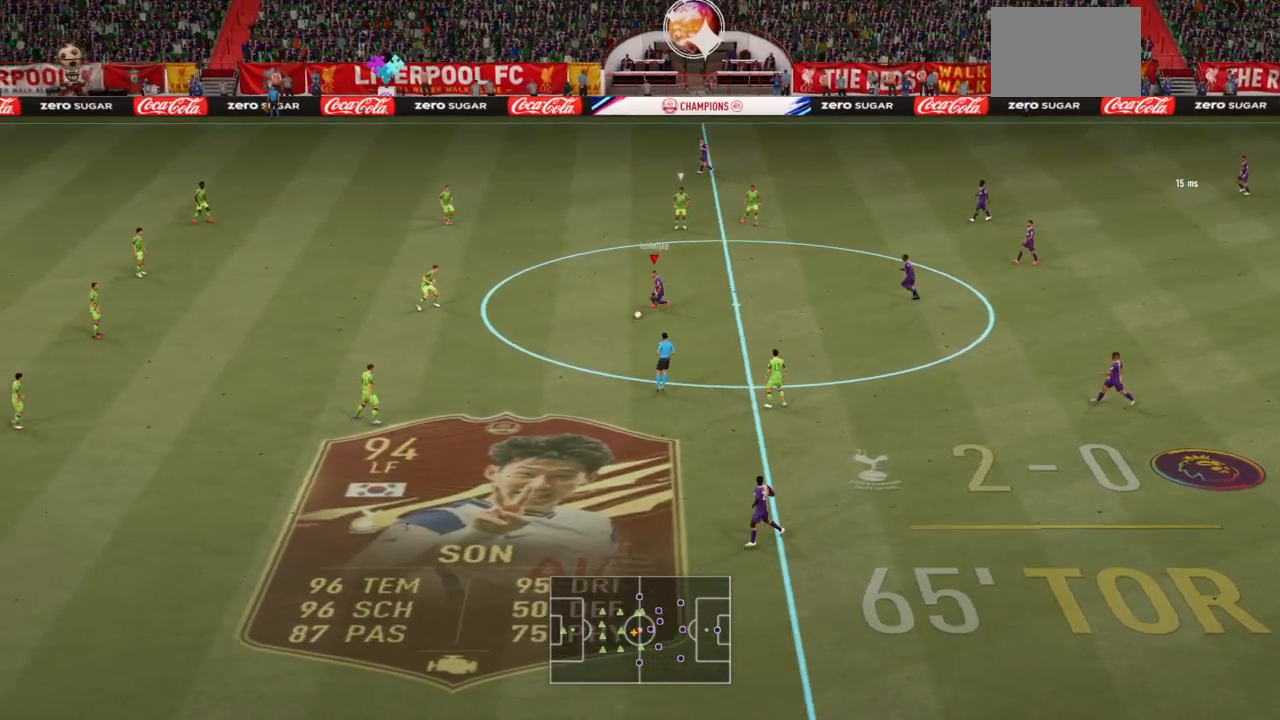
{"buttons": ["R2"], "left_stick": "down-left", "right_stick": "center", "events": [[133, "left_stick", "down-left"]]}
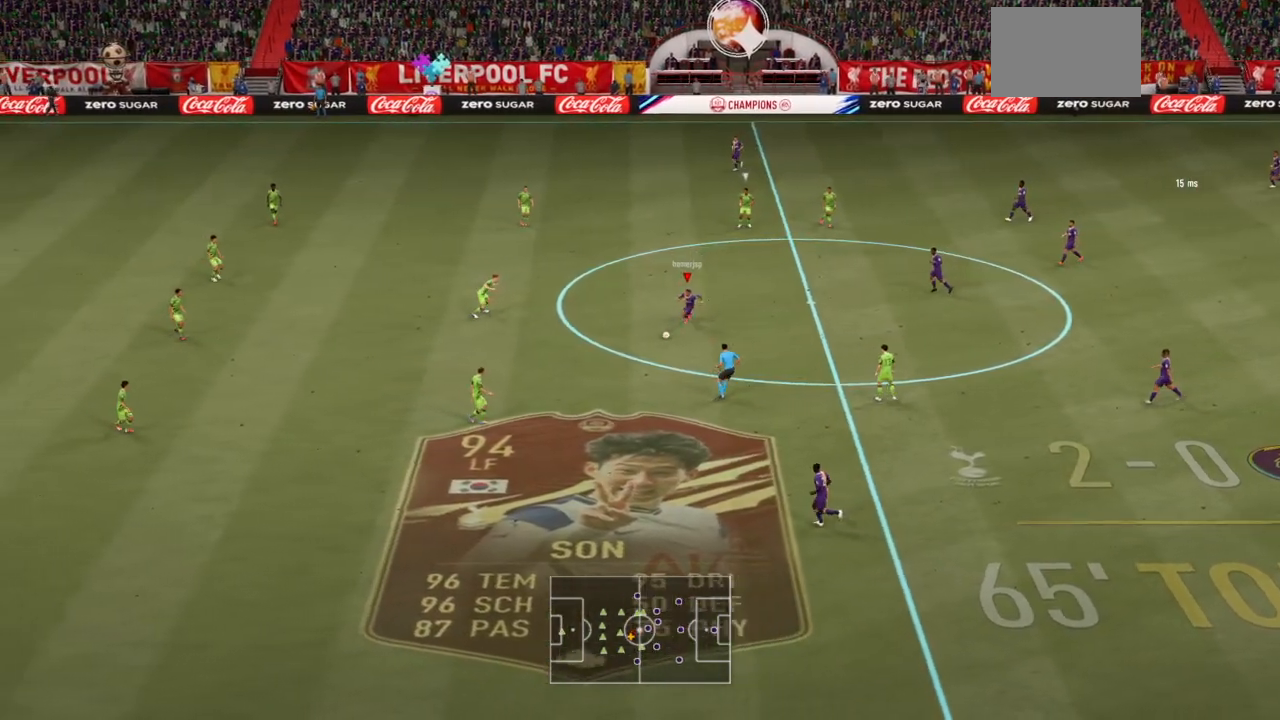
{"buttons": ["L1"], "left_stick": "up-right", "right_stick": "center", "events": [[133, "left_stick", "up"], [167, "R2", "up"], [367, "left_stick", "up-right"], [501, "L1", "down"]]}
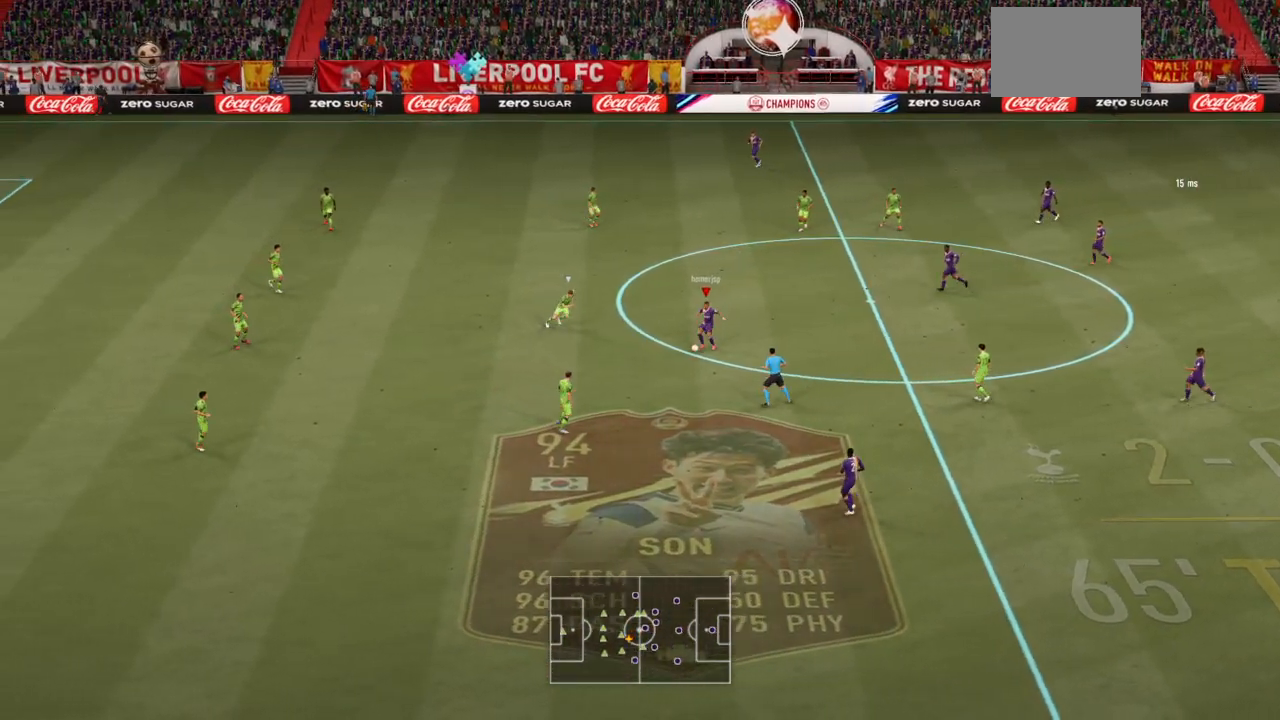
{"buttons": ["L1", "R2"], "left_stick": "up", "right_stick": "center", "events": [[133, "L2", "down"], [166, "CROSS", "down"], [266, "CROSS", "up"], [333, "left_stick", "up"], [367, "L2", "up"], [367, "R2", "down"]]}
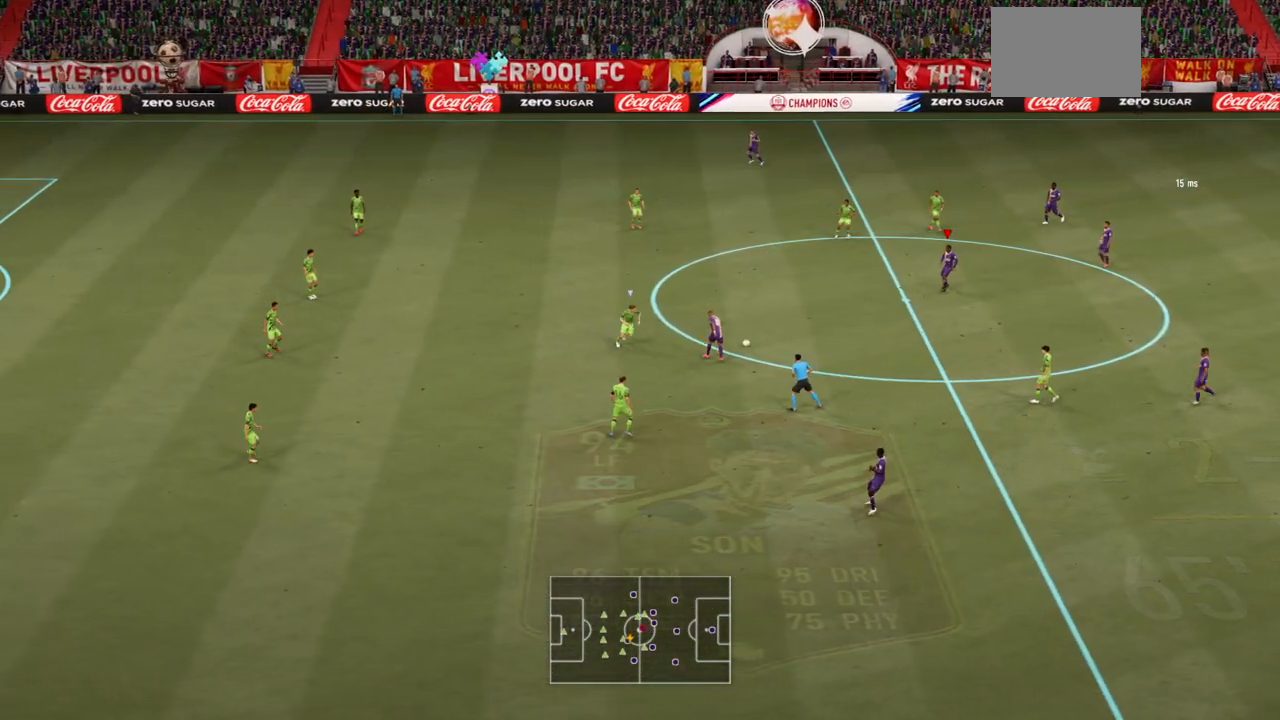
{"buttons": ["R2"], "left_stick": "left", "right_stick": "center", "events": [[33, "L1", "up"], [33, "right_stick", "right"], [67, "left_stick", "center"], [100, "right_stick", "center"], [200, "left_stick", "left"]]}
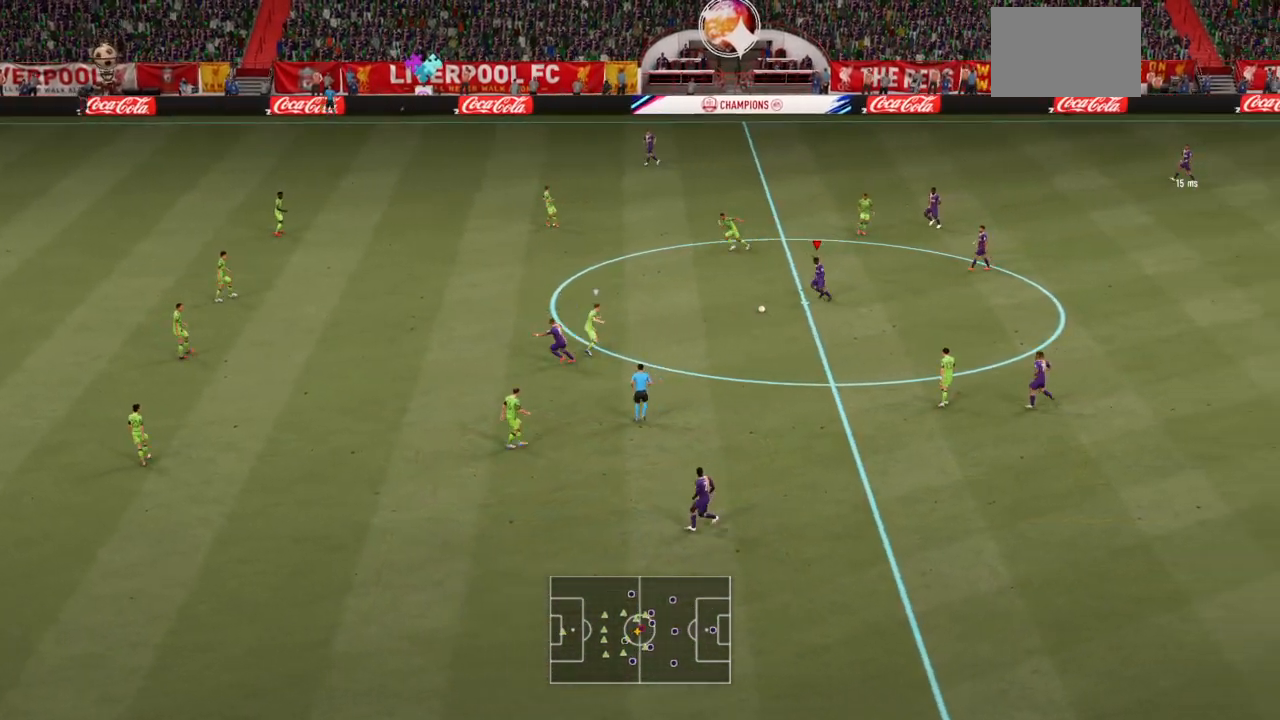
{"buttons": ["R2"], "left_stick": "left", "right_stick": "center", "events": []}
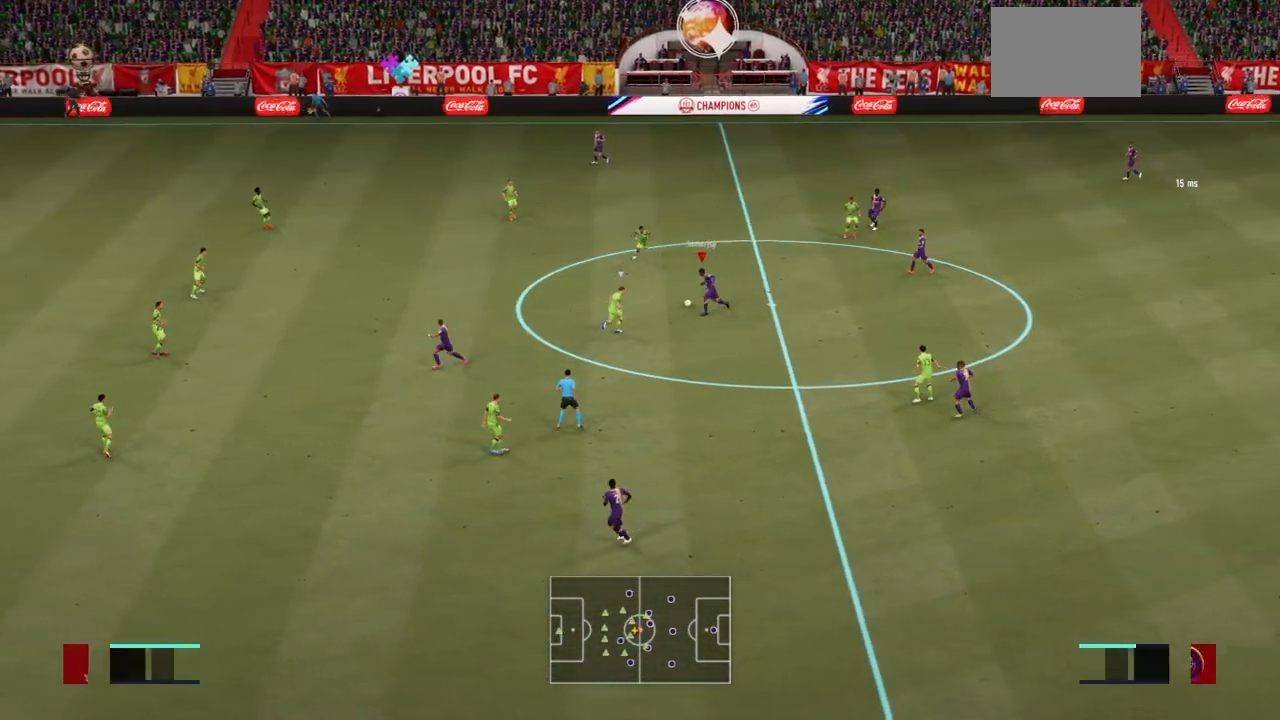
{"buttons": ["R2"], "left_stick": "left", "right_stick": "center", "events": [[267, "CROSS", "down"], [367, "CROSS", "up"], [400, "CROSS", "down"], [501, "CROSS", "up"]]}
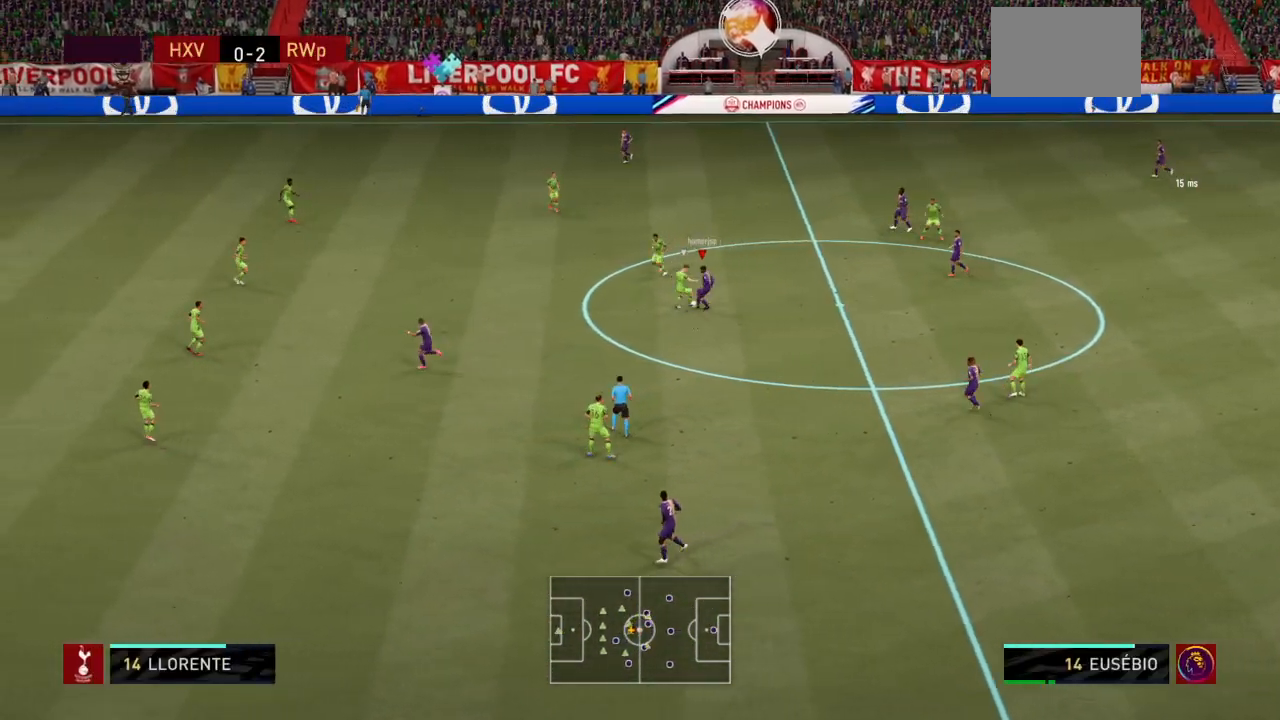
{"buttons": ["R2"], "left_stick": "up-right", "right_stick": "center", "events": [[433, "left_stick", "up-right"]]}